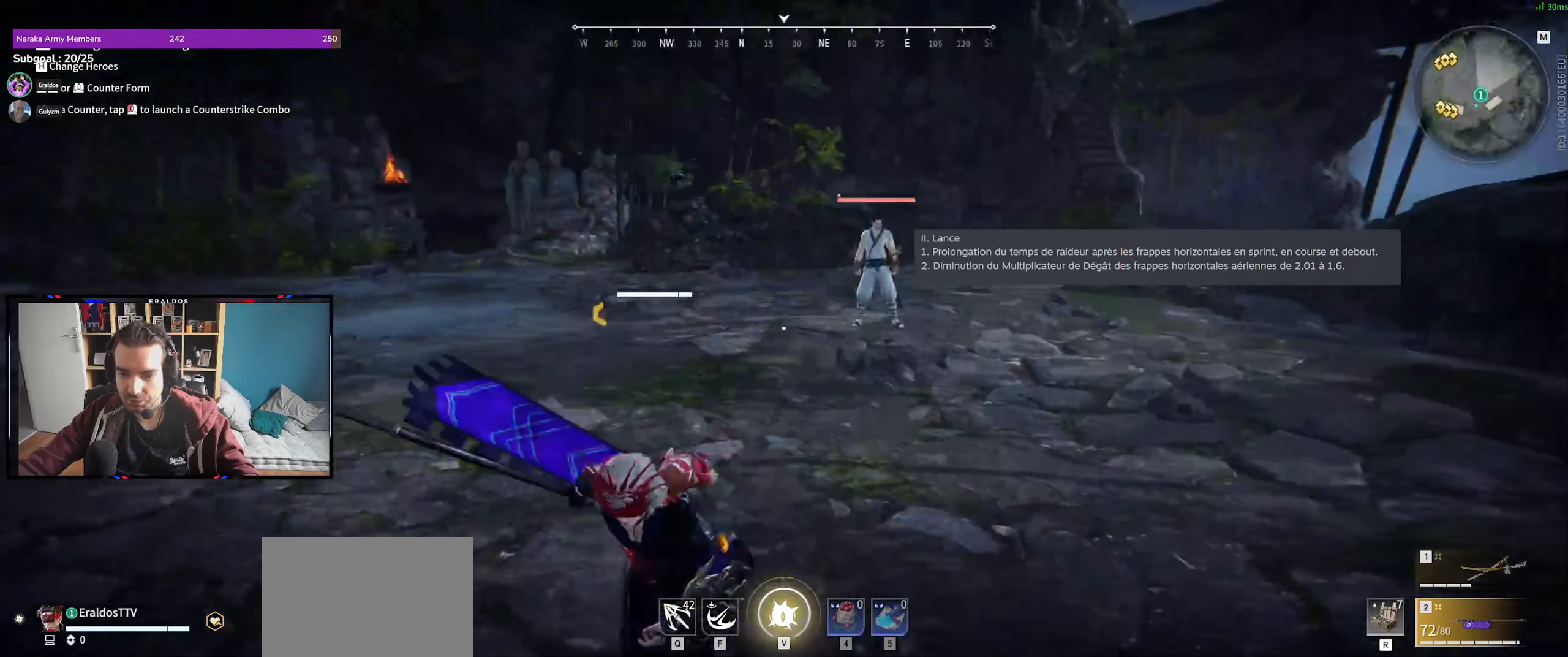
Gameplay with keyboard and mouse; each line is a JSON object with the keys and mouse buttons held at the frame after it. "events" lists presses ("down") and releases ("up") of "1", "2", "3", "a", "c", "ctrl", "d", "e", "f", "q", "s", "shift", "space", "v", "z", "mouse_left", "mouse_wheel", "mouse_right", "mouse_mb4" and "mouse_mb5" between this image and that frame as [ms after this image, input, new state], when the widget could be followed in between. "mouse_left", "mouse_wheel", "mouse_right", "mouse_mb4", "mouse_mb5" = the "left", "wheel", "right", "mb4", "mb5" buttons of the "mouse" list. No other keys are recorded. "wheel" means that the mouse wheel is clicked or scrolled. Mouse movement is not recorded.
{"keys": ["q", "space"], "mouse": [], "events": [[66, "q", "down"], [166, "space", "up"], [350, "s", "up"], [450, "space", "down"]]}
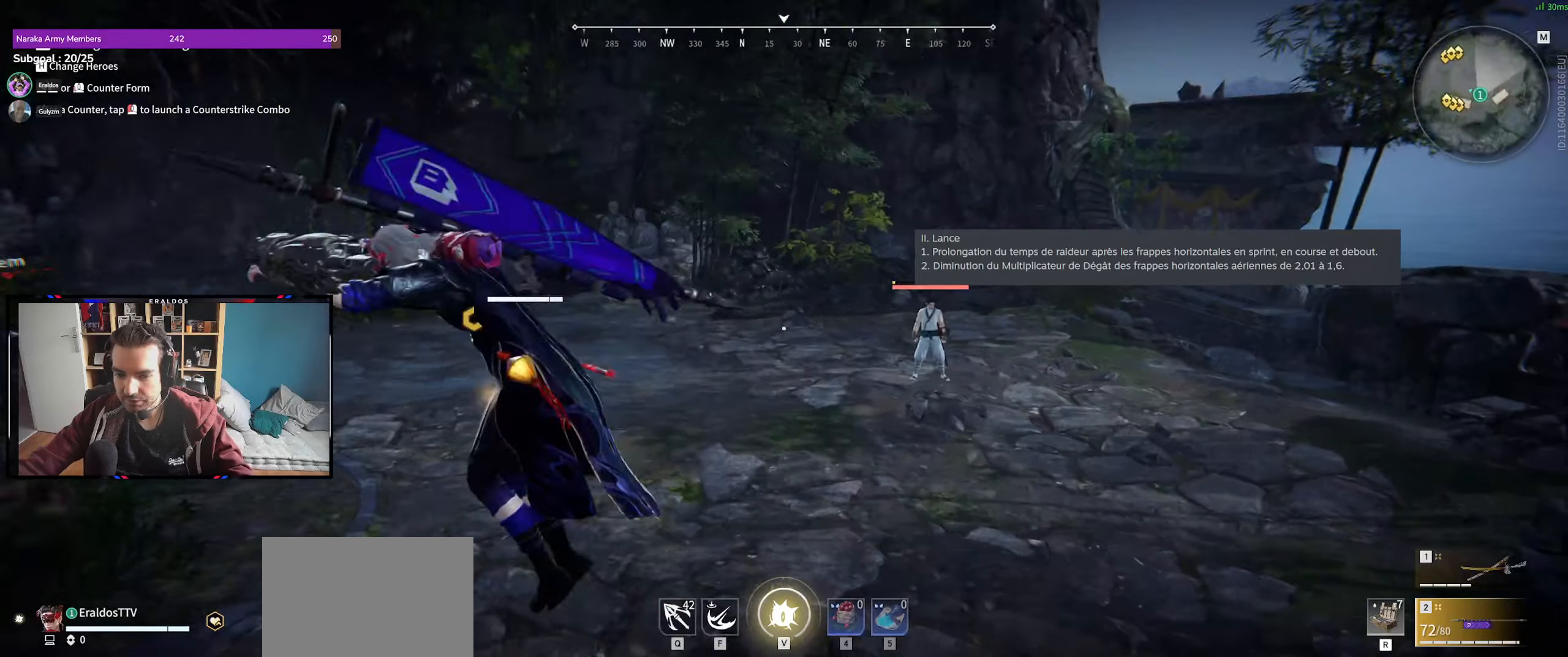
{"keys": [], "mouse": [], "events": [[33, "space", "up"], [83, "q", "up"], [133, "z", "down"], [266, "z", "up"]]}
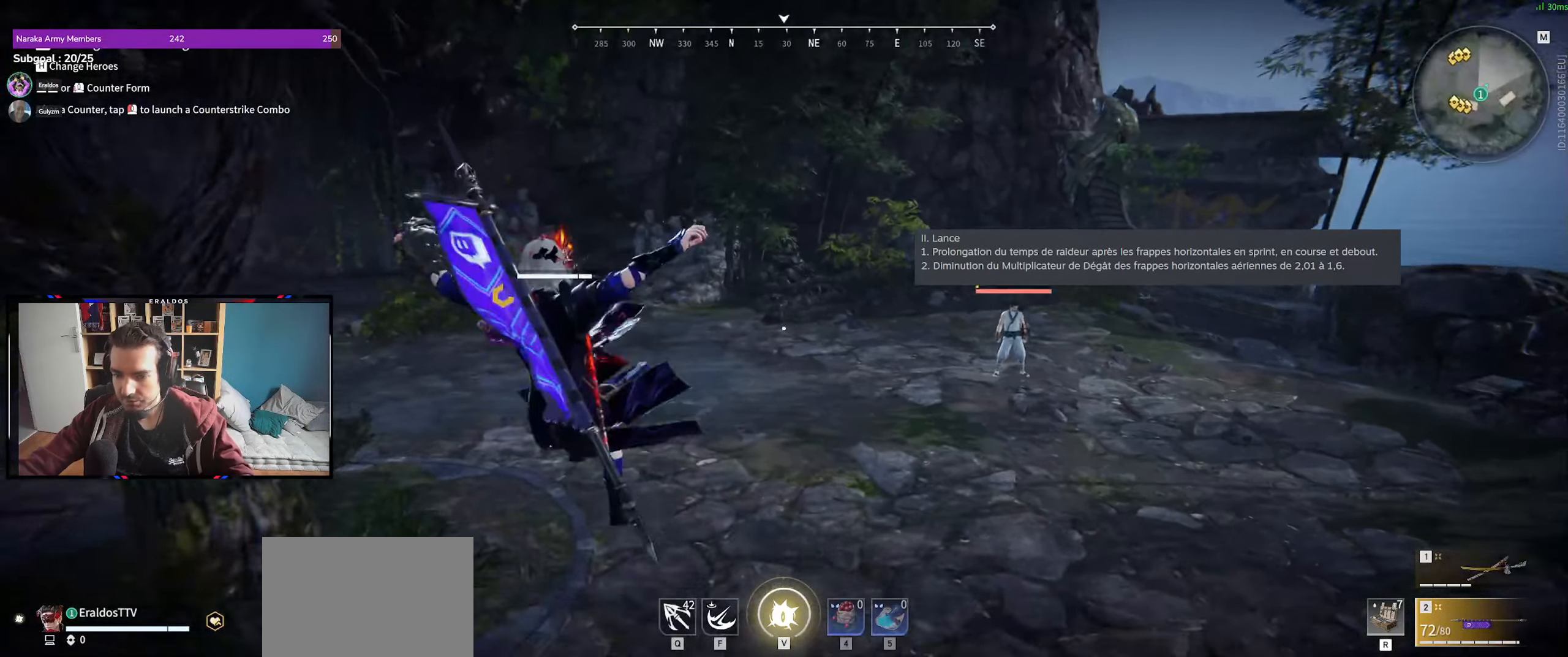
{"keys": [], "mouse": [], "events": []}
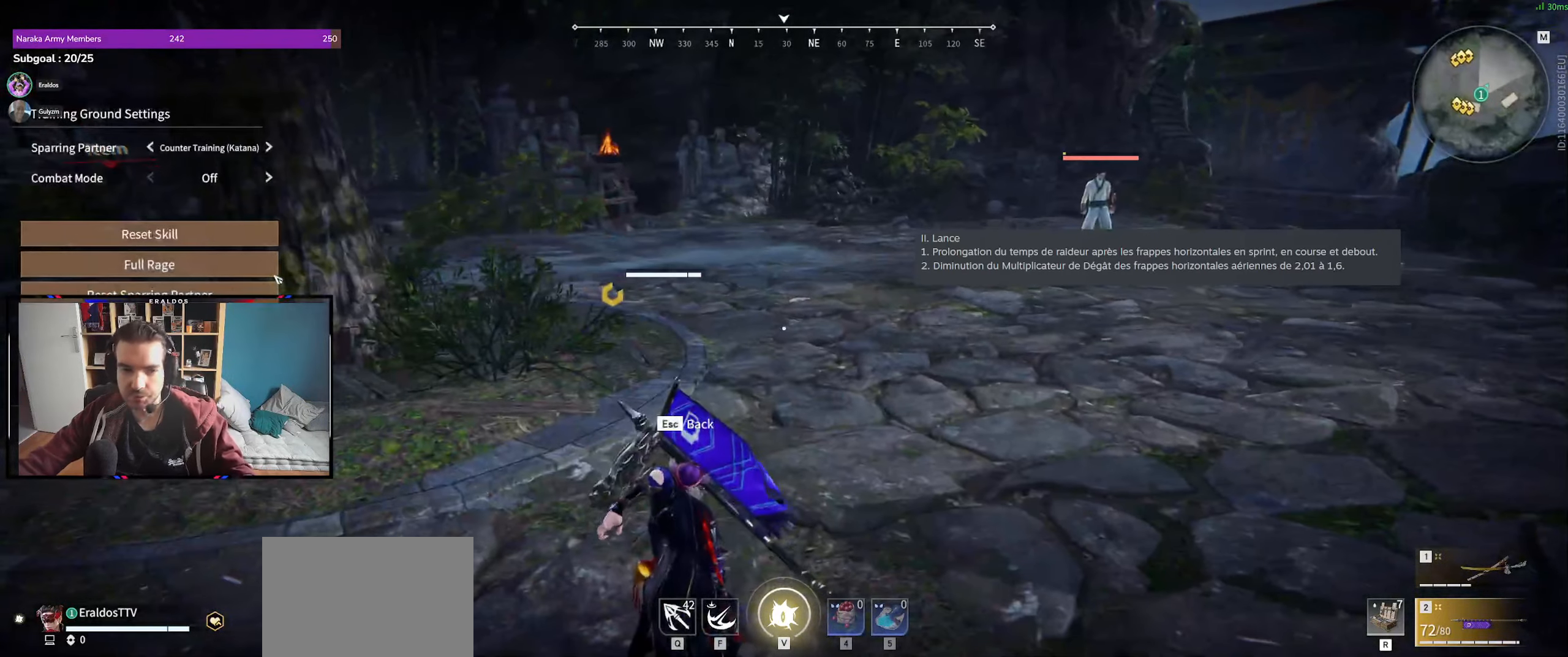
{"keys": [], "mouse": [], "events": []}
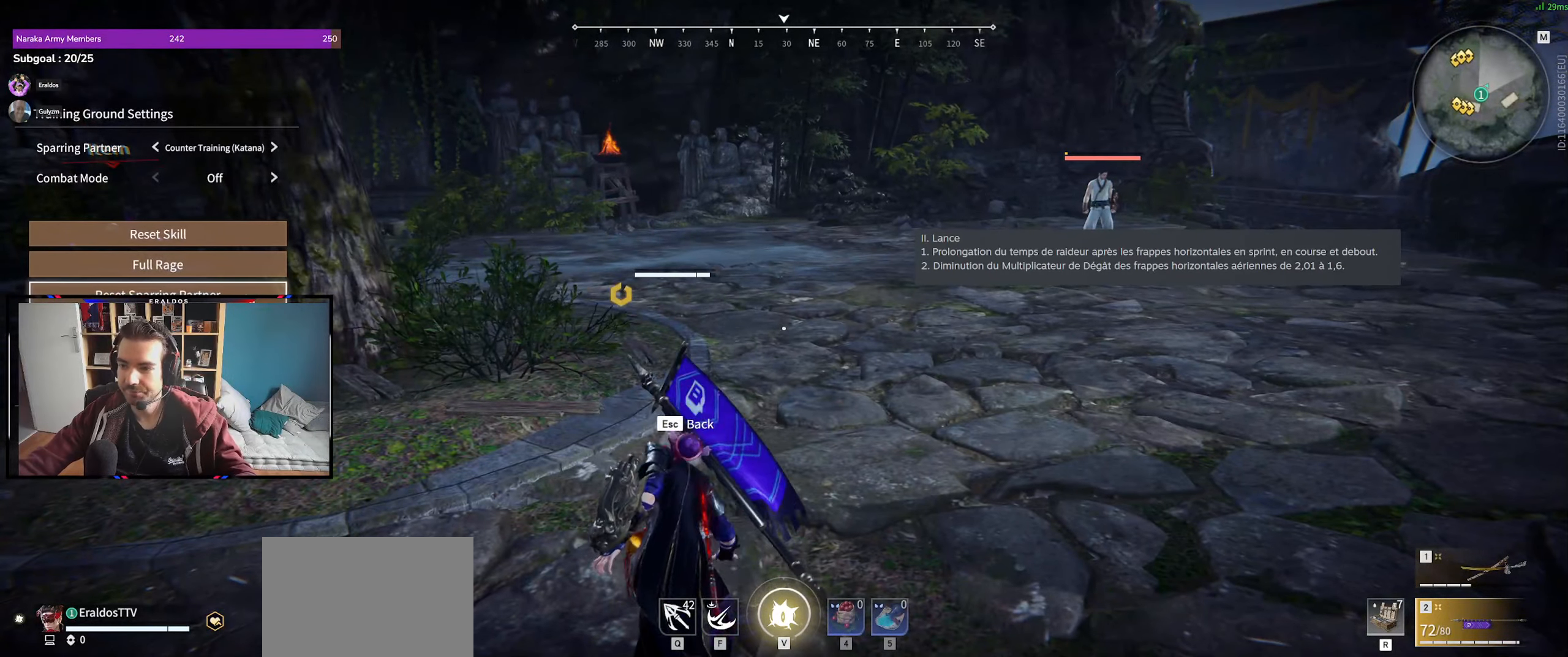
{"keys": [], "mouse": ["left"], "events": [[183, "mouse_left", "down"], [266, "mouse_left", "up"], [466, "mouse_left", "down"]]}
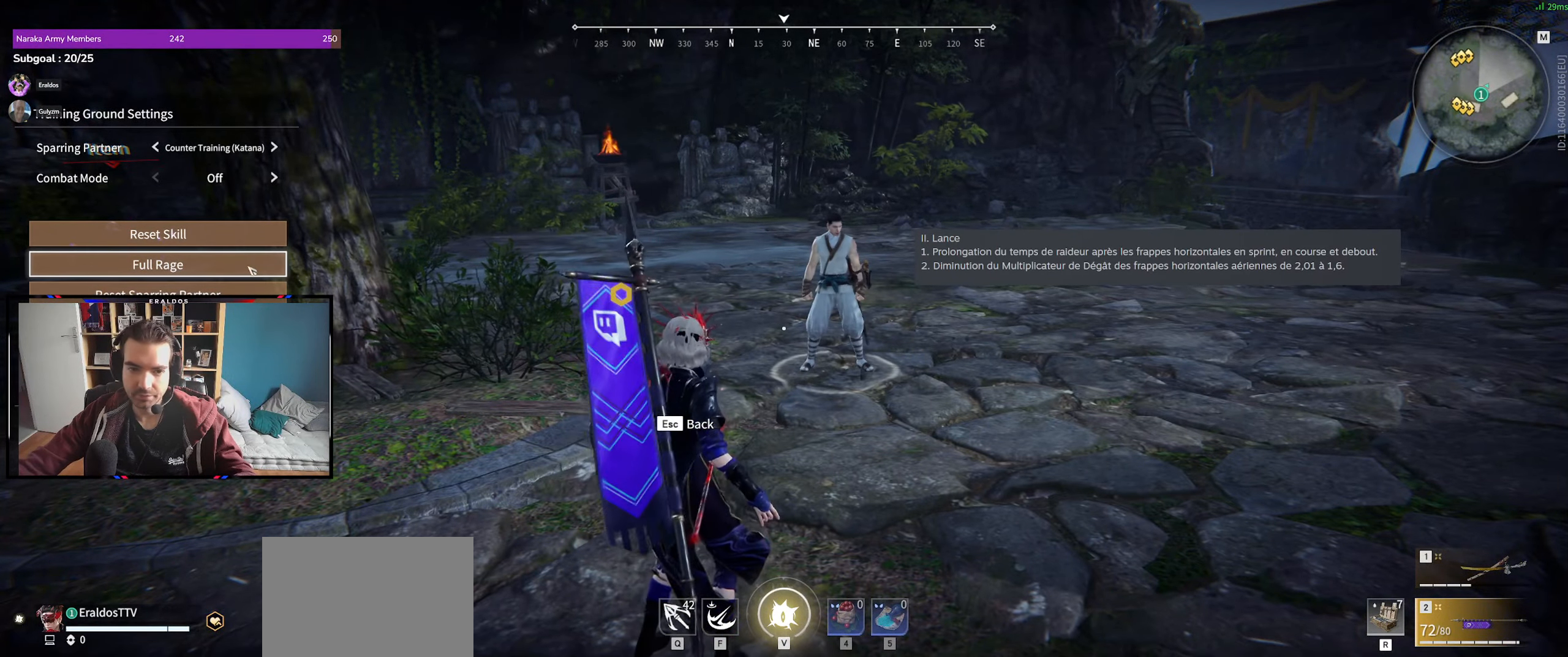
{"keys": [], "mouse": [], "events": [[50, "mouse_left", "up"], [200, "mouse_left", "down"], [283, "mouse_left", "up"]]}
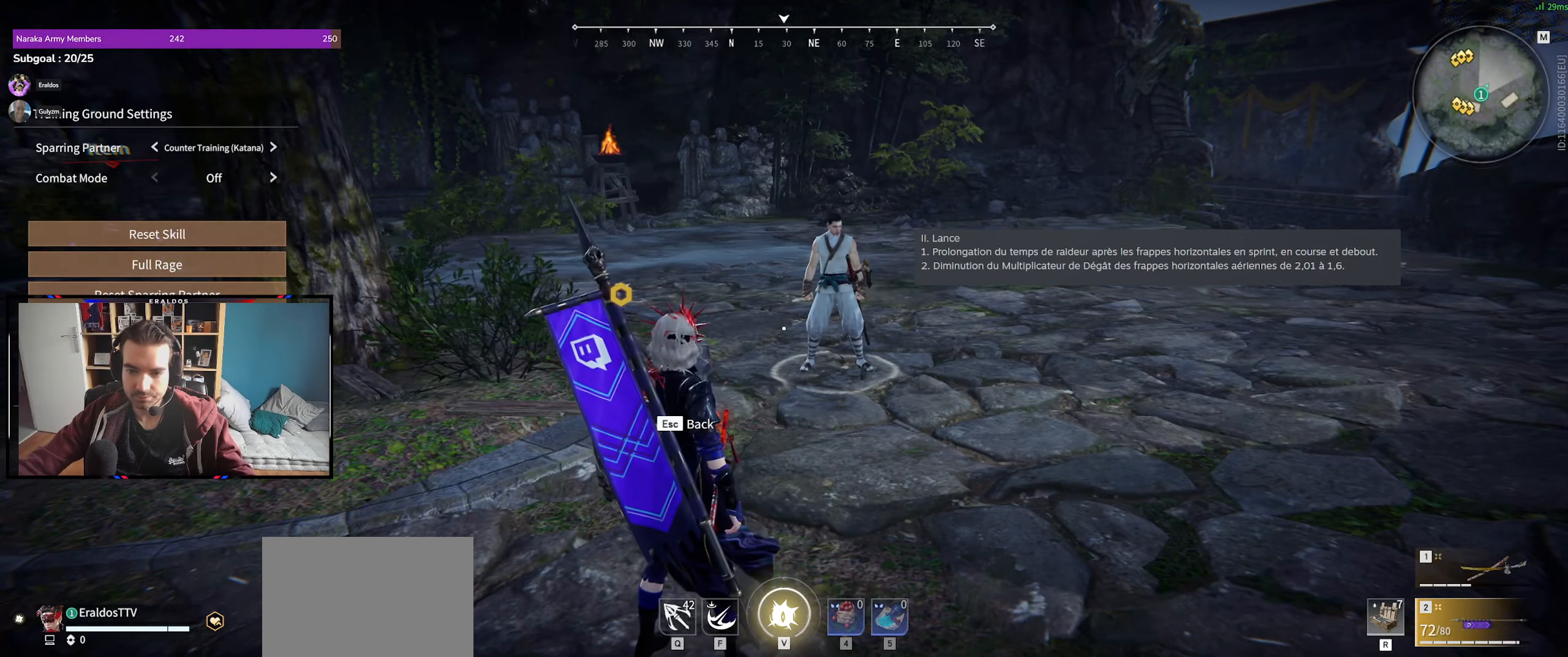
{"keys": [], "mouse": [], "events": []}
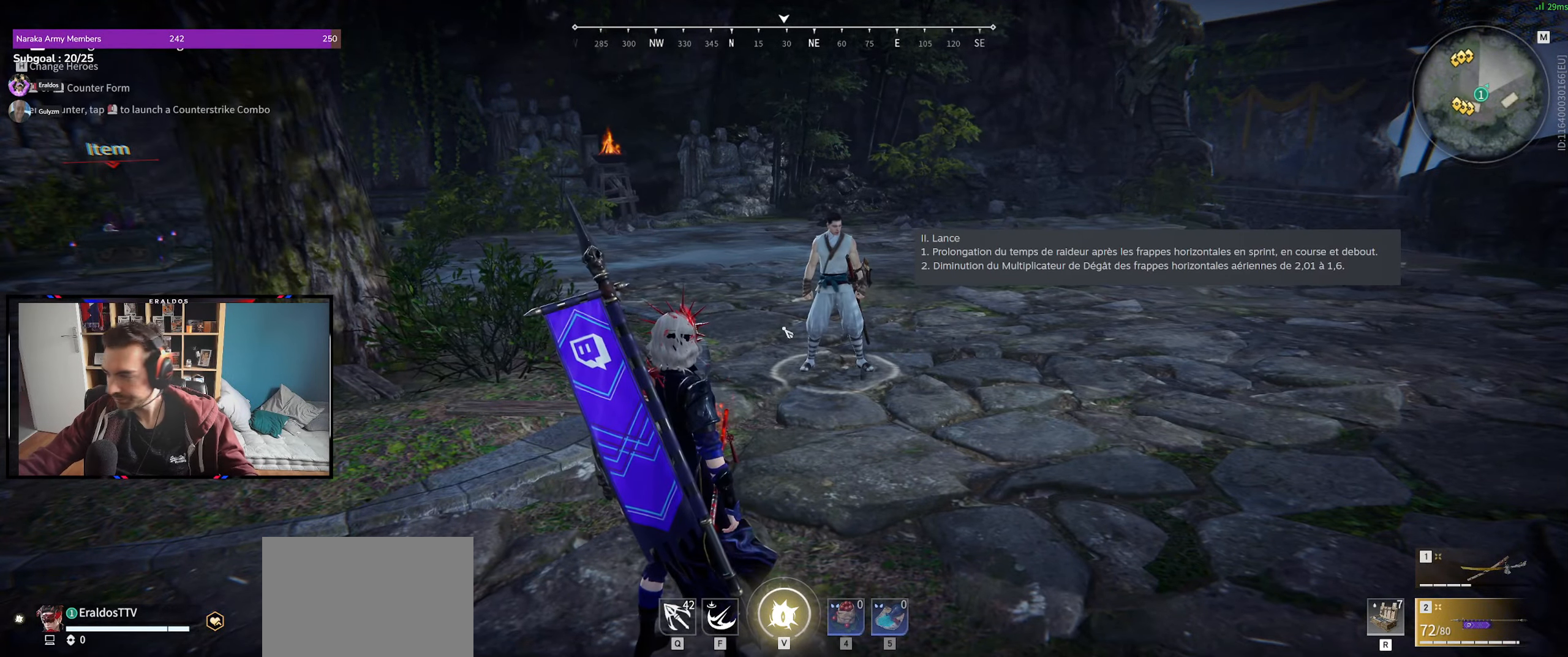
{"keys": [], "mouse": [], "events": []}
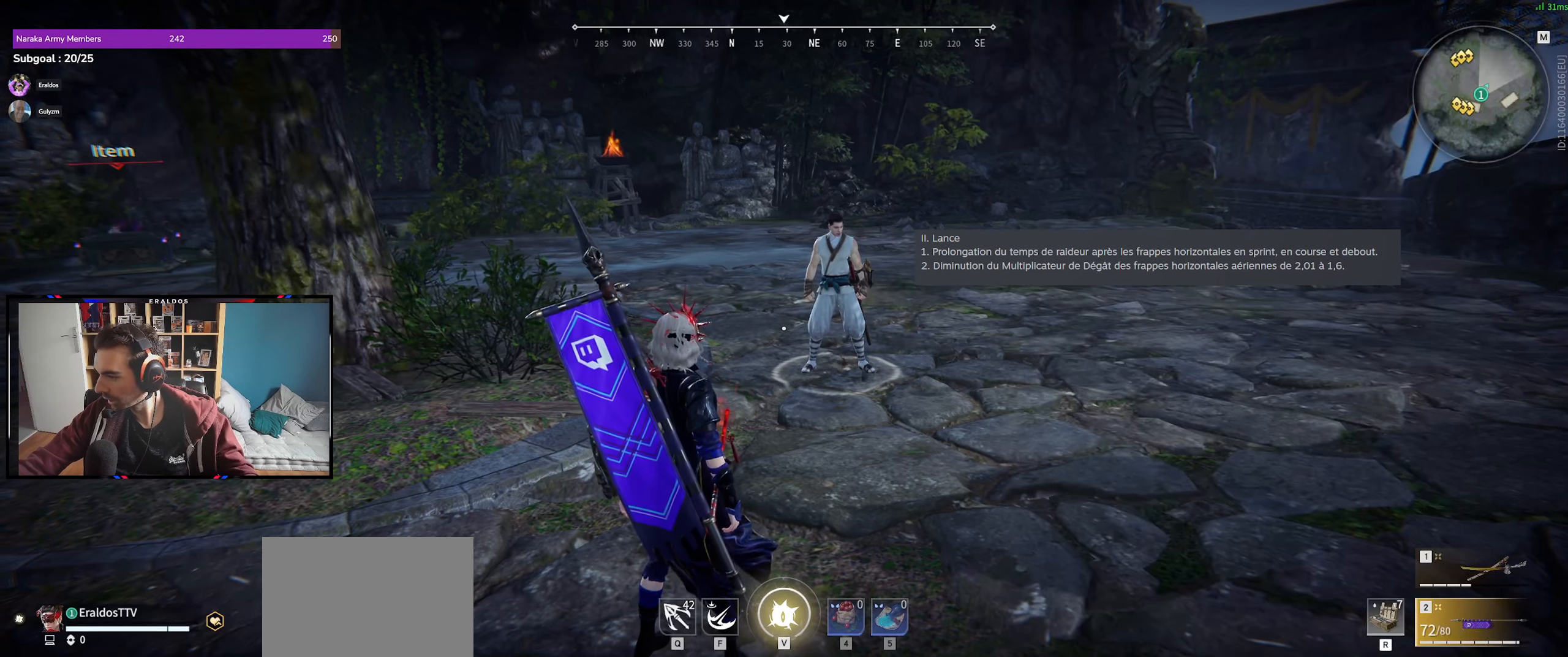
{"keys": [], "mouse": [], "events": []}
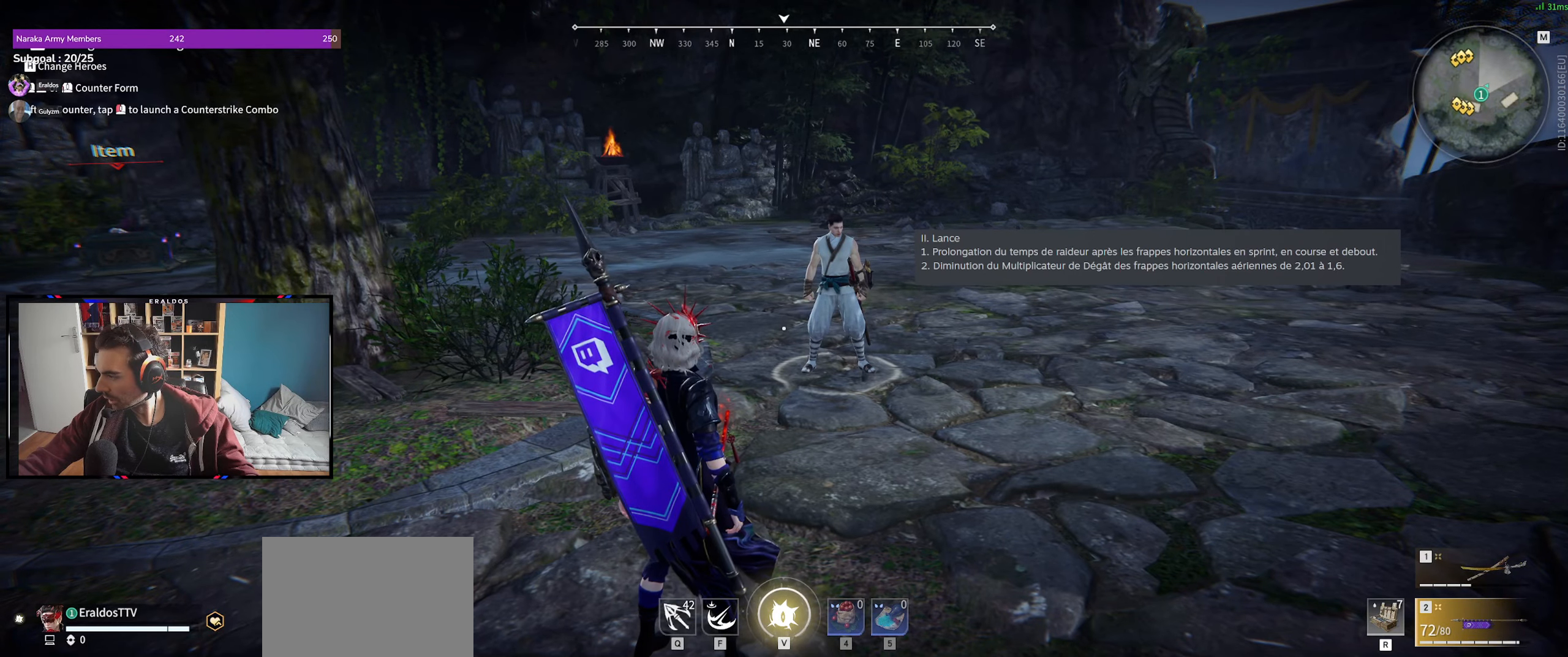
{"keys": [], "mouse": [], "events": []}
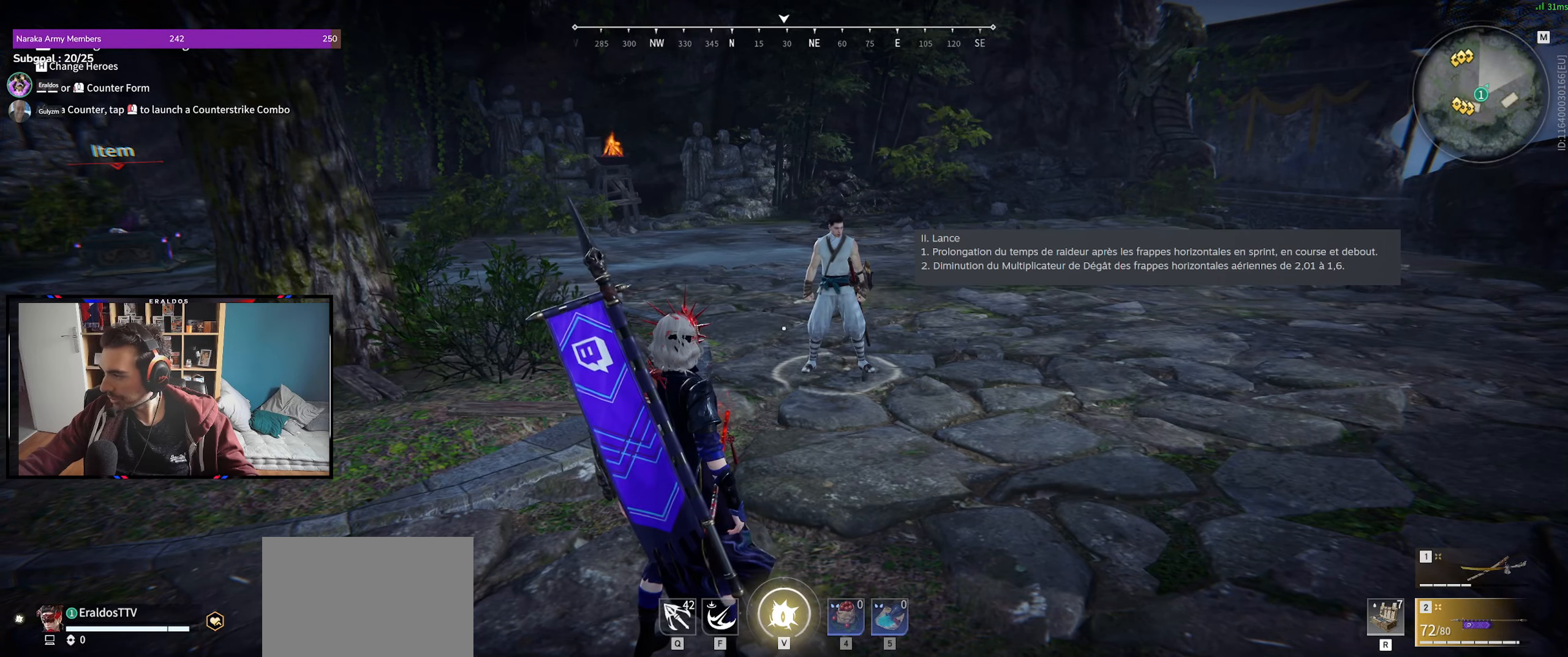
{"keys": [], "mouse": [], "events": [[33, "z", "down"], [133, "z", "up"]]}
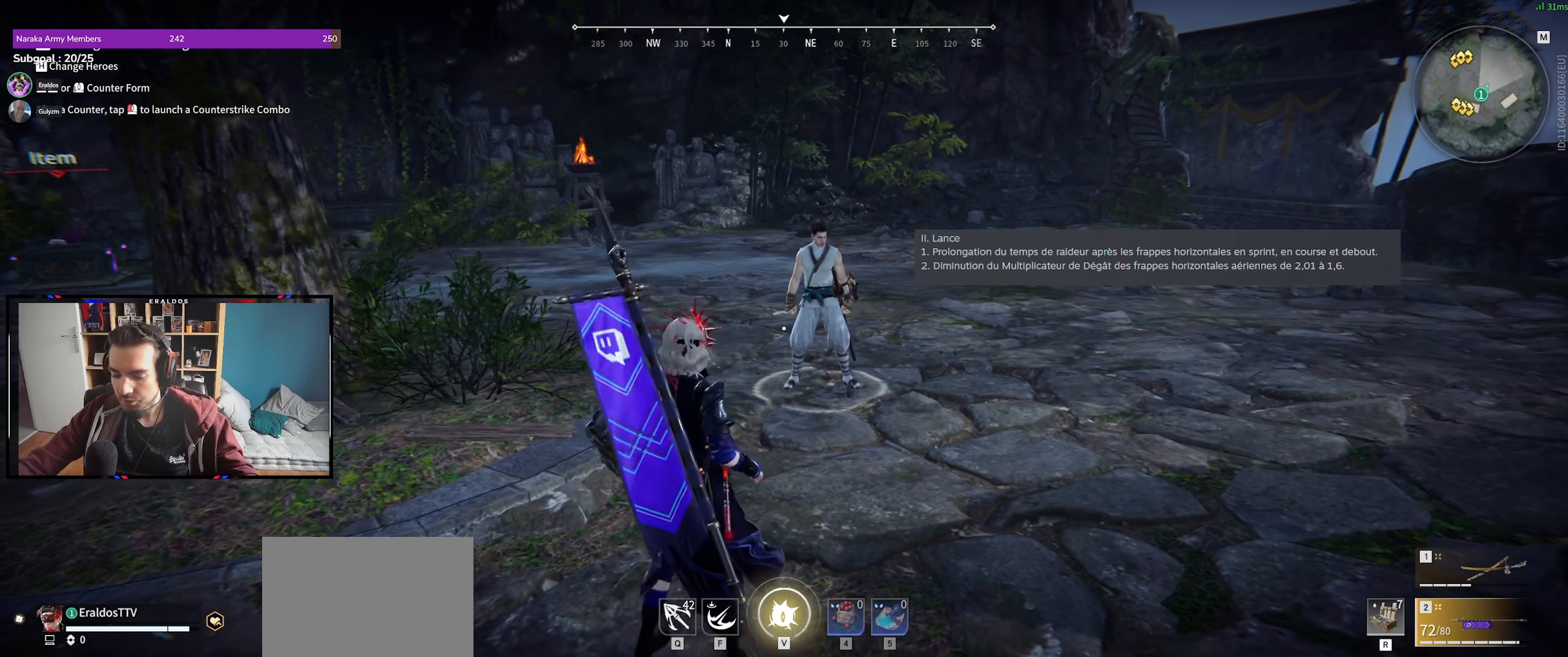
{"keys": [], "mouse": [], "events": []}
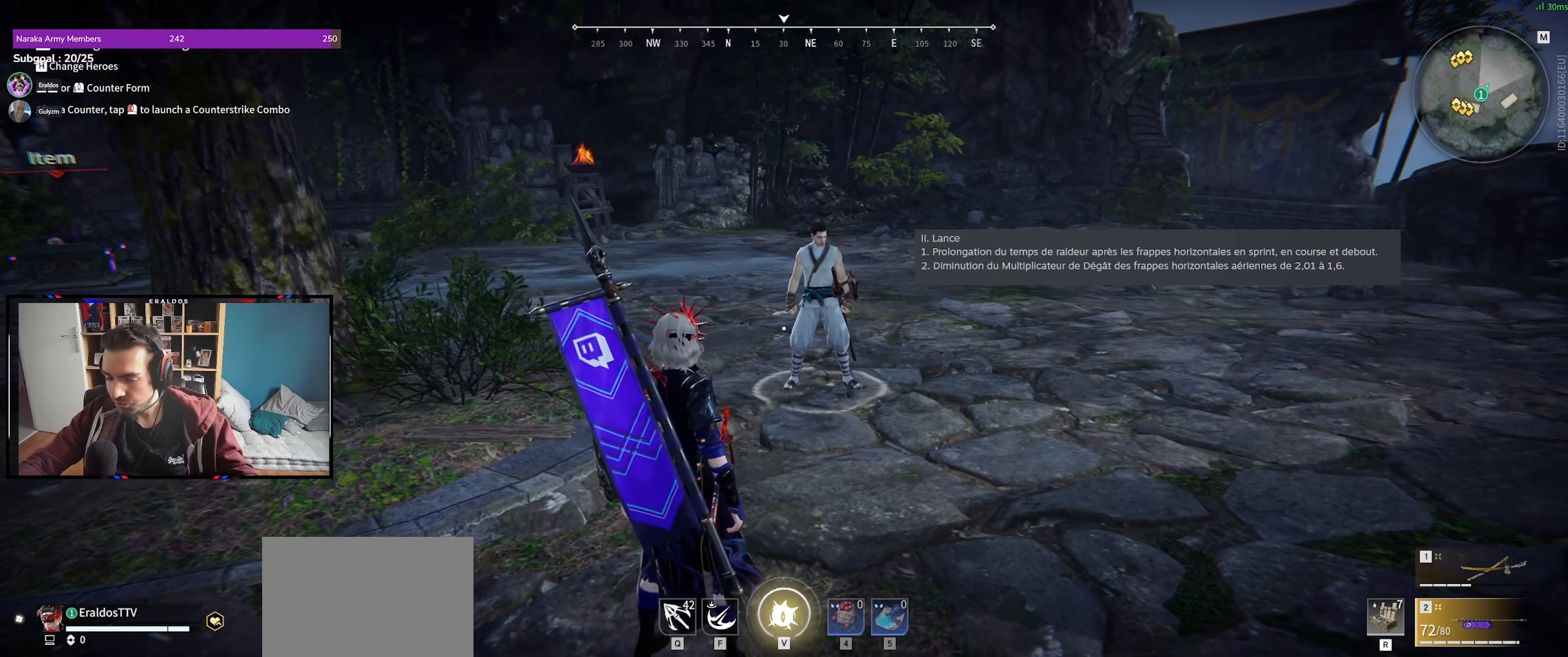
{"keys": [], "mouse": [], "events": []}
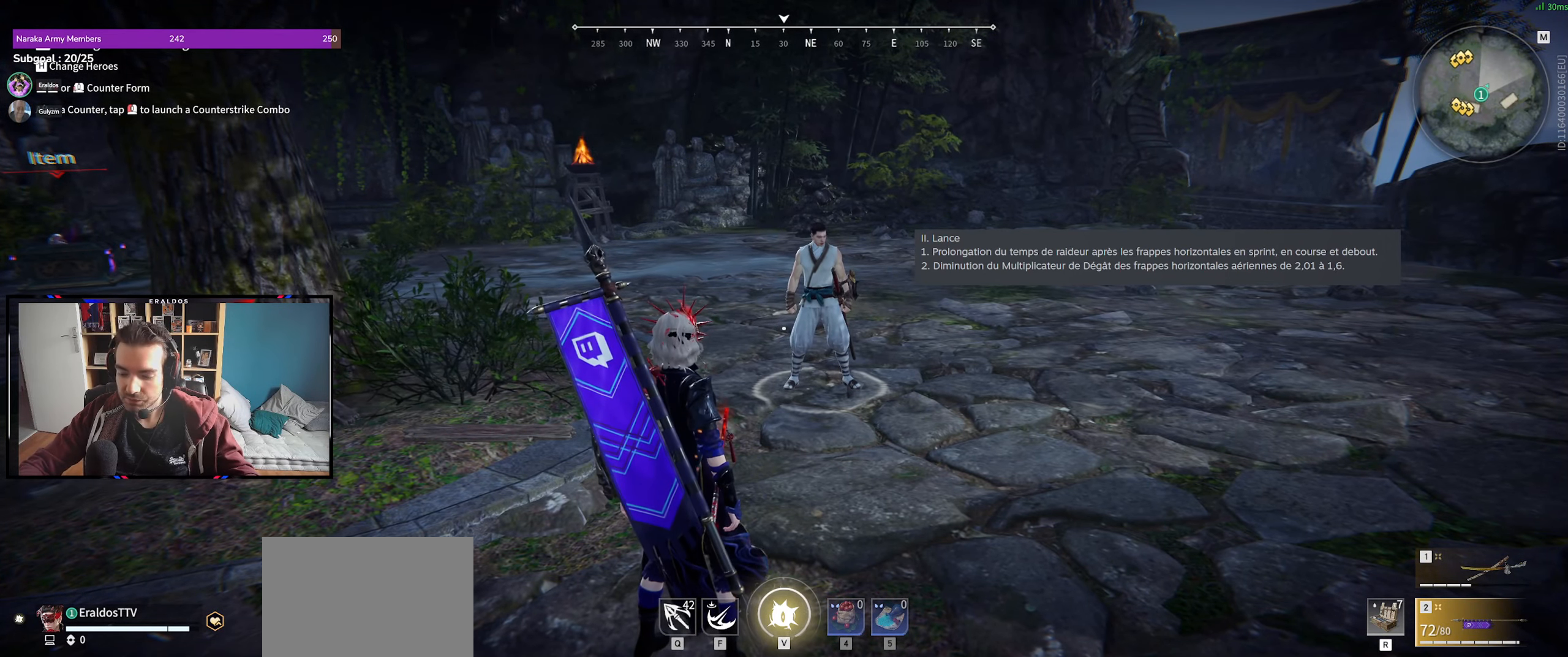
{"keys": [], "mouse": [], "events": []}
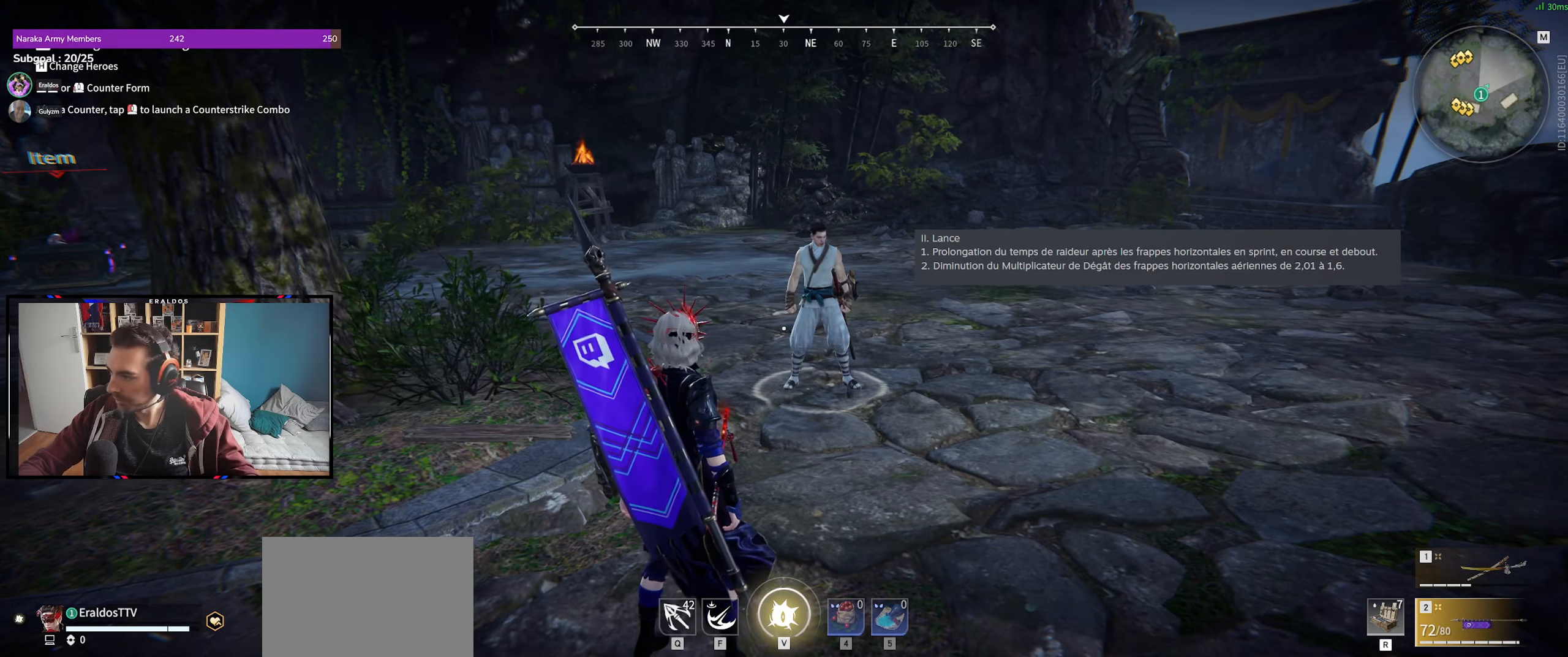
{"keys": [], "mouse": [], "events": []}
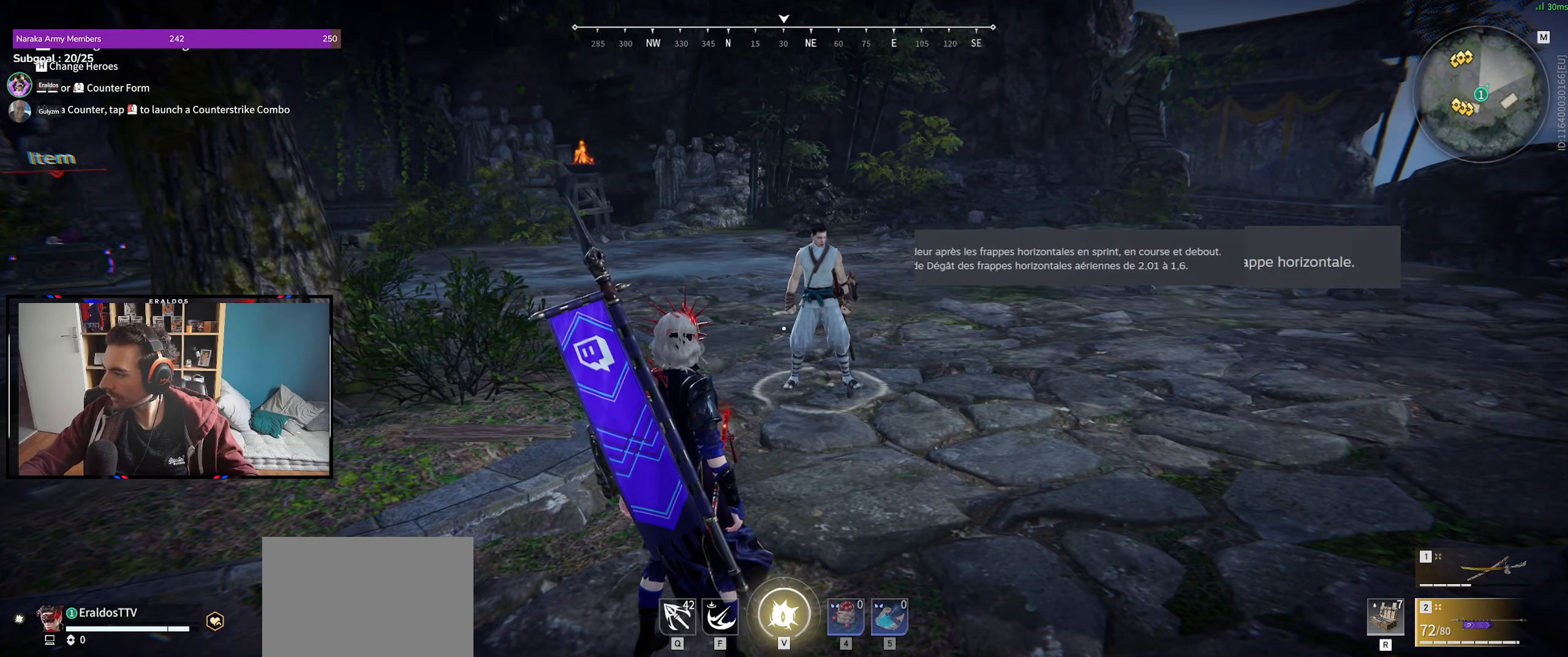
{"keys": [], "mouse": [], "events": []}
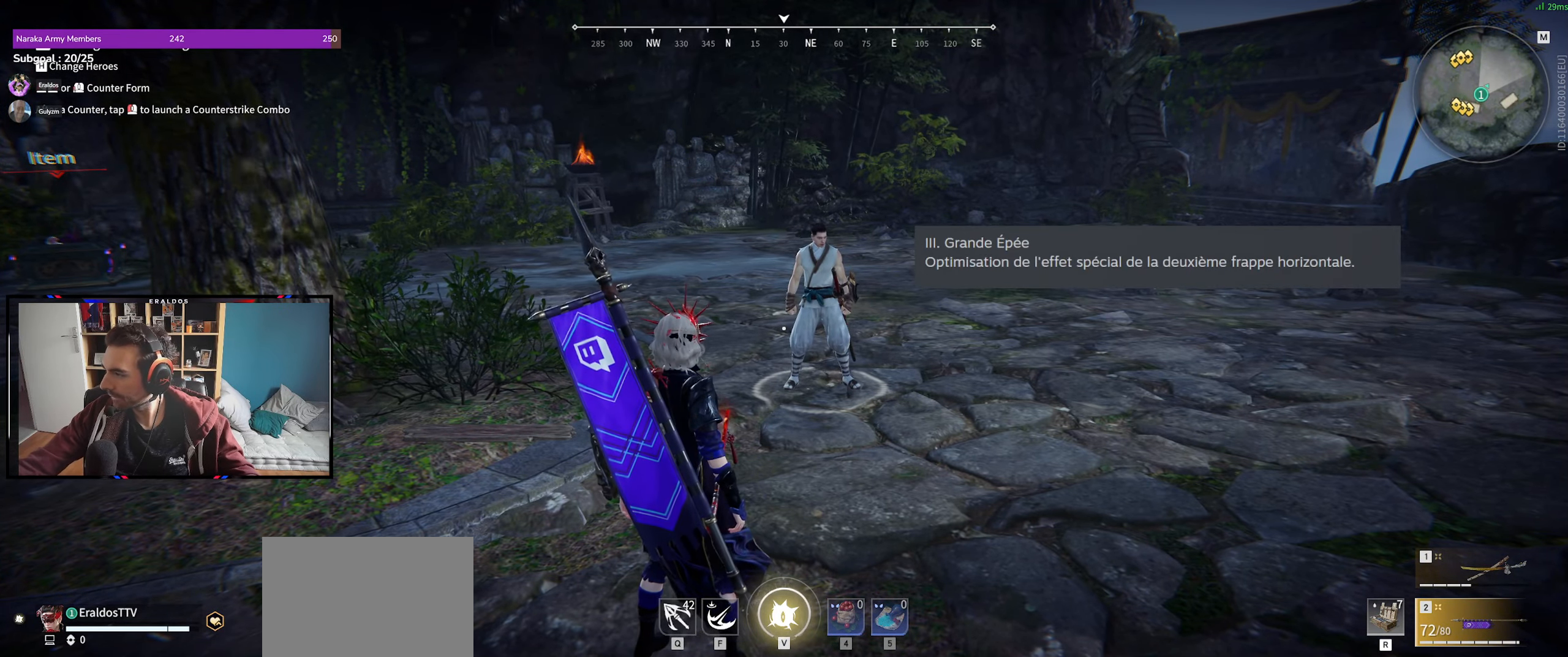
{"keys": [], "mouse": [], "events": []}
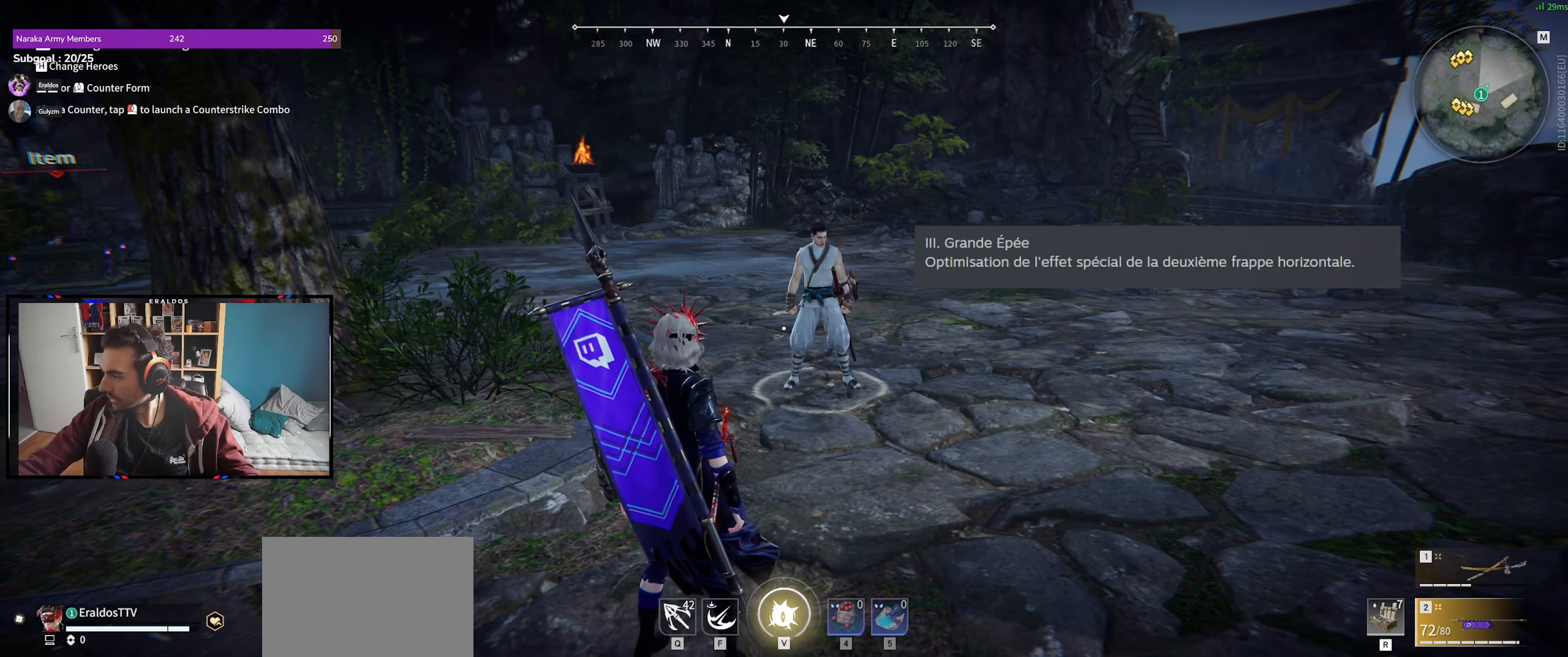
{"keys": [], "mouse": [], "events": []}
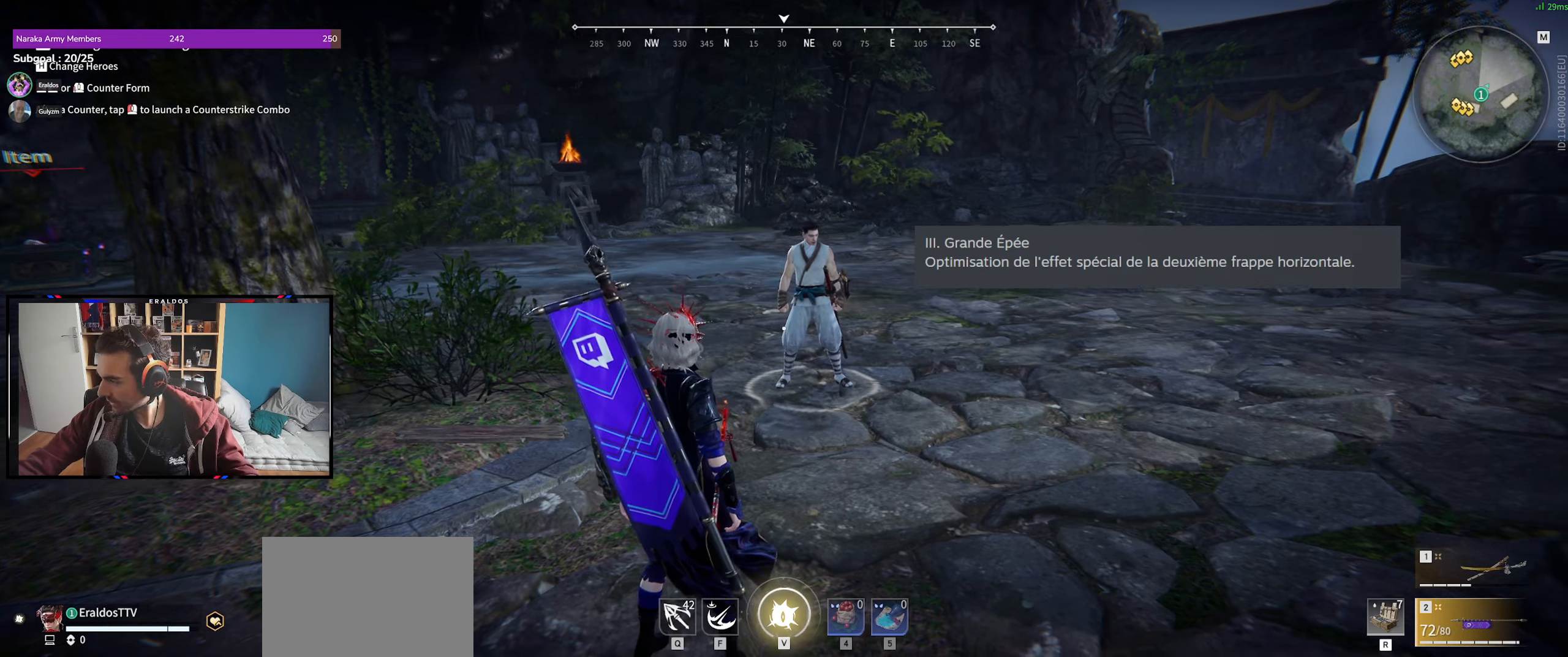
{"keys": ["d"], "mouse": [], "events": [[366, "d", "down"]]}
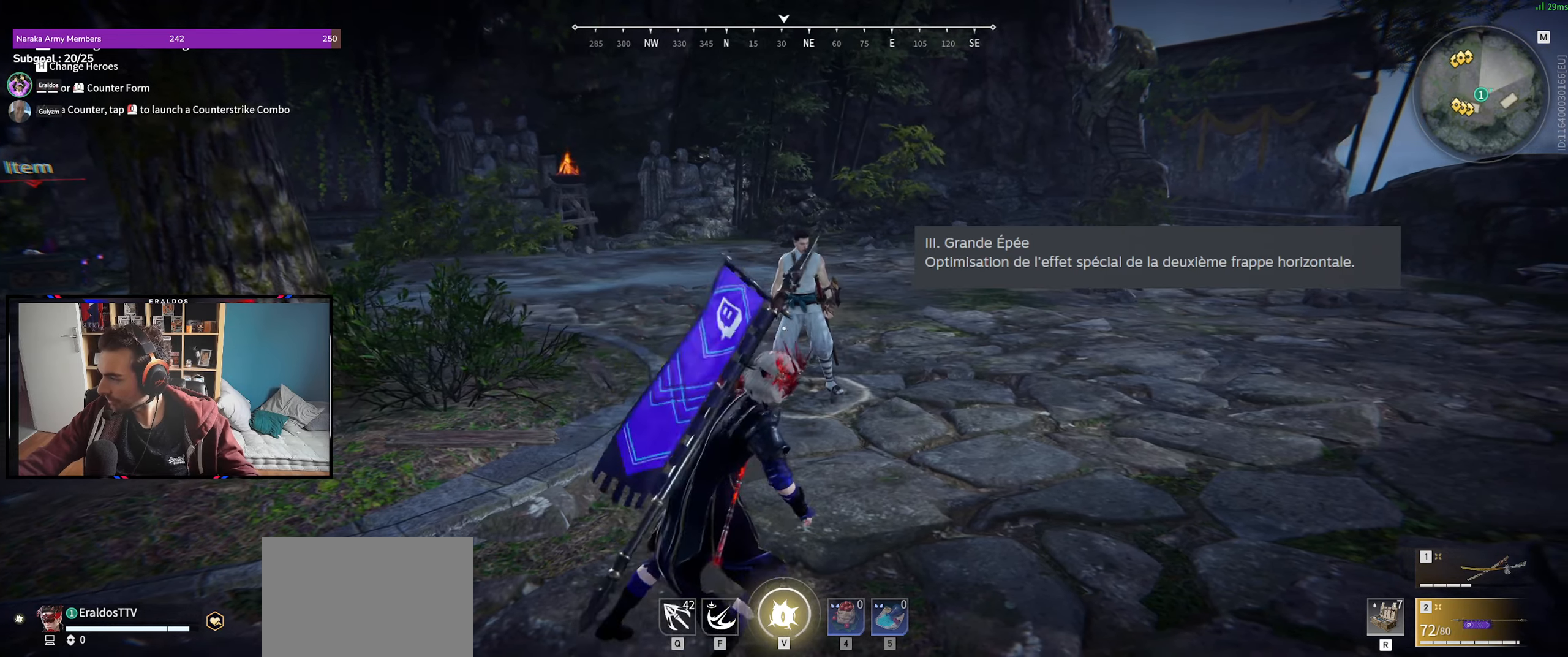
{"keys": [], "mouse": [], "events": [[200, "d", "up"], [283, "s", "down"], [483, "s", "up"]]}
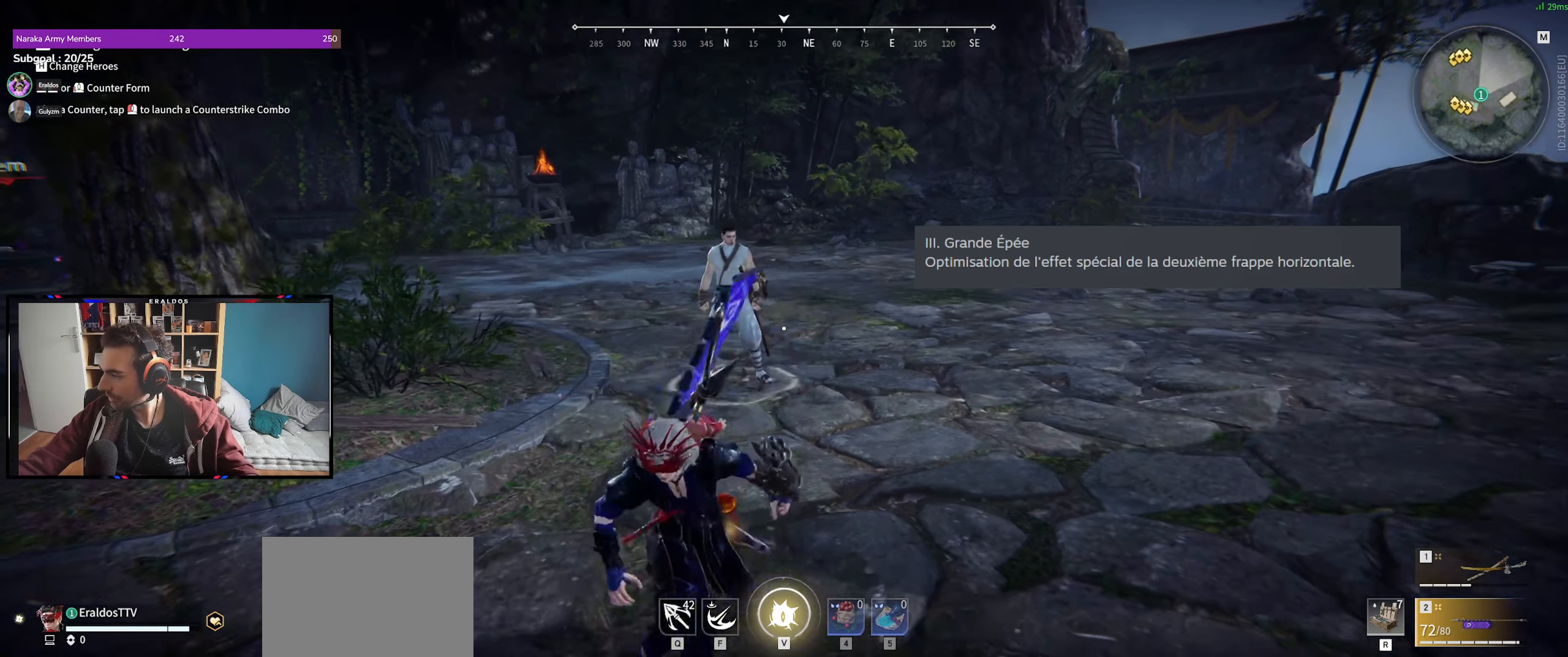
{"keys": [], "mouse": [], "events": []}
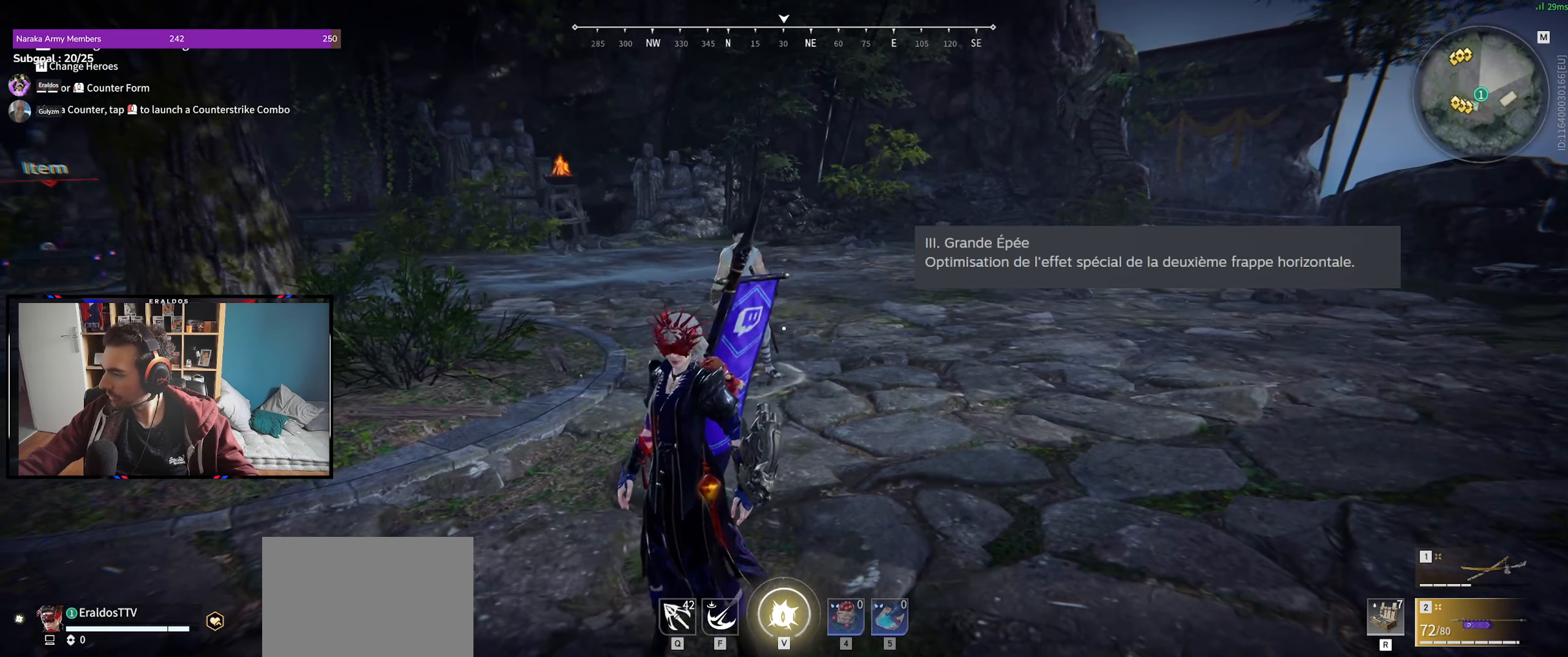
{"keys": [], "mouse": [], "events": [[83, "z", "down"], [316, "z", "up"]]}
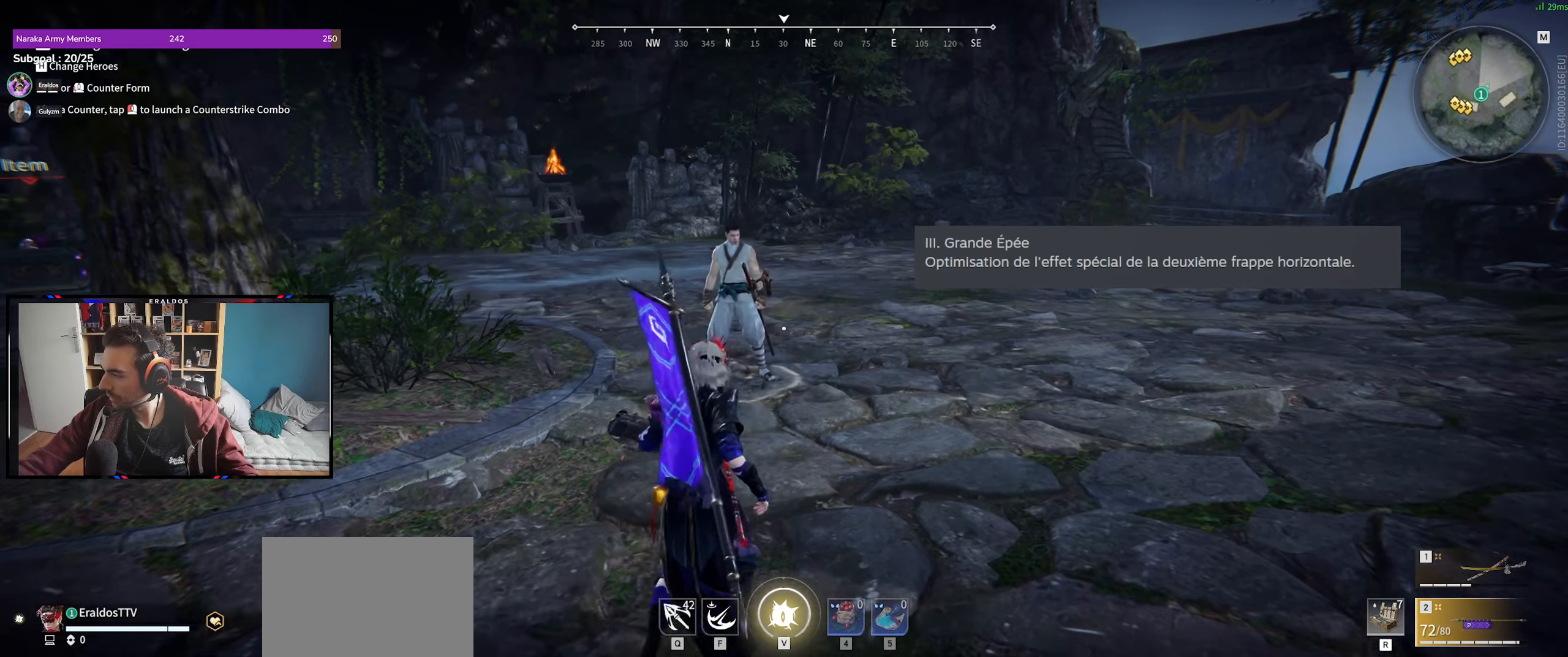
{"keys": [], "mouse": [], "events": []}
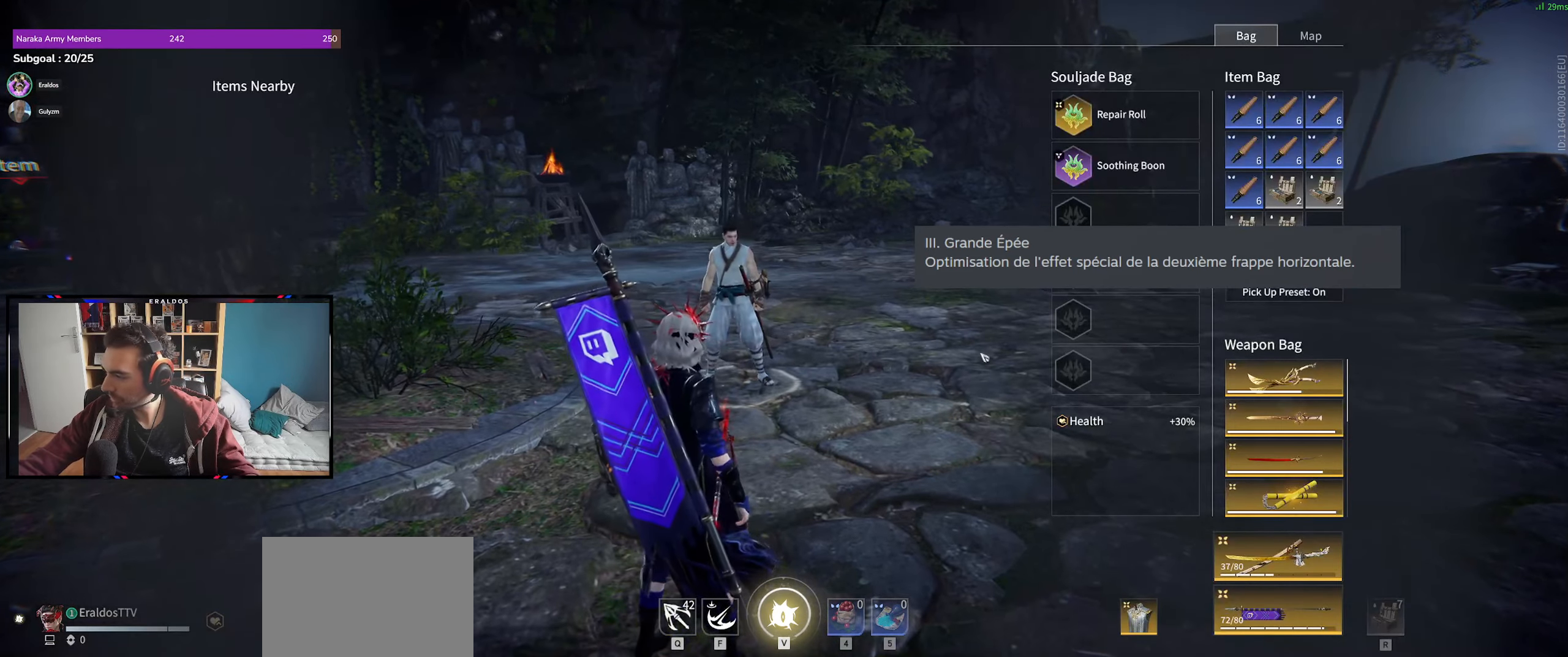
{"keys": [], "mouse": [], "events": []}
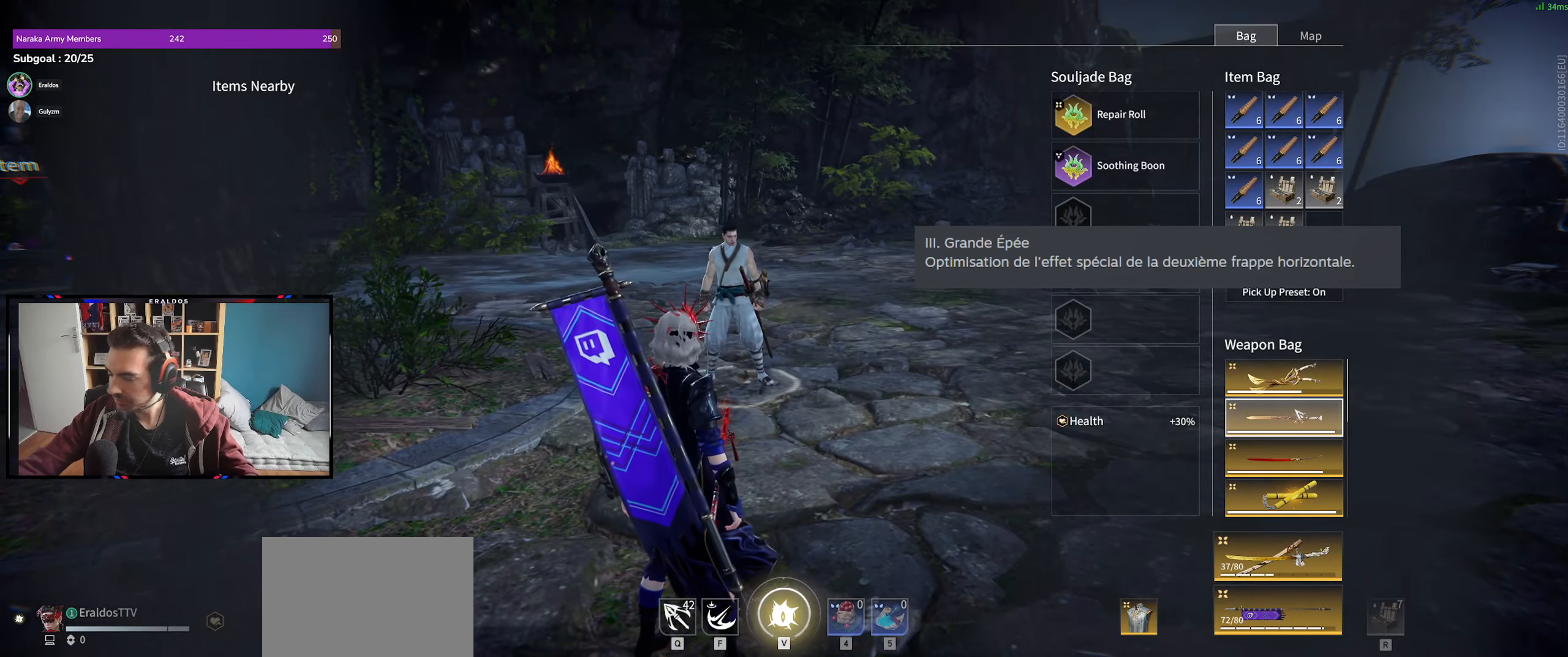
{"keys": [], "mouse": [], "events": []}
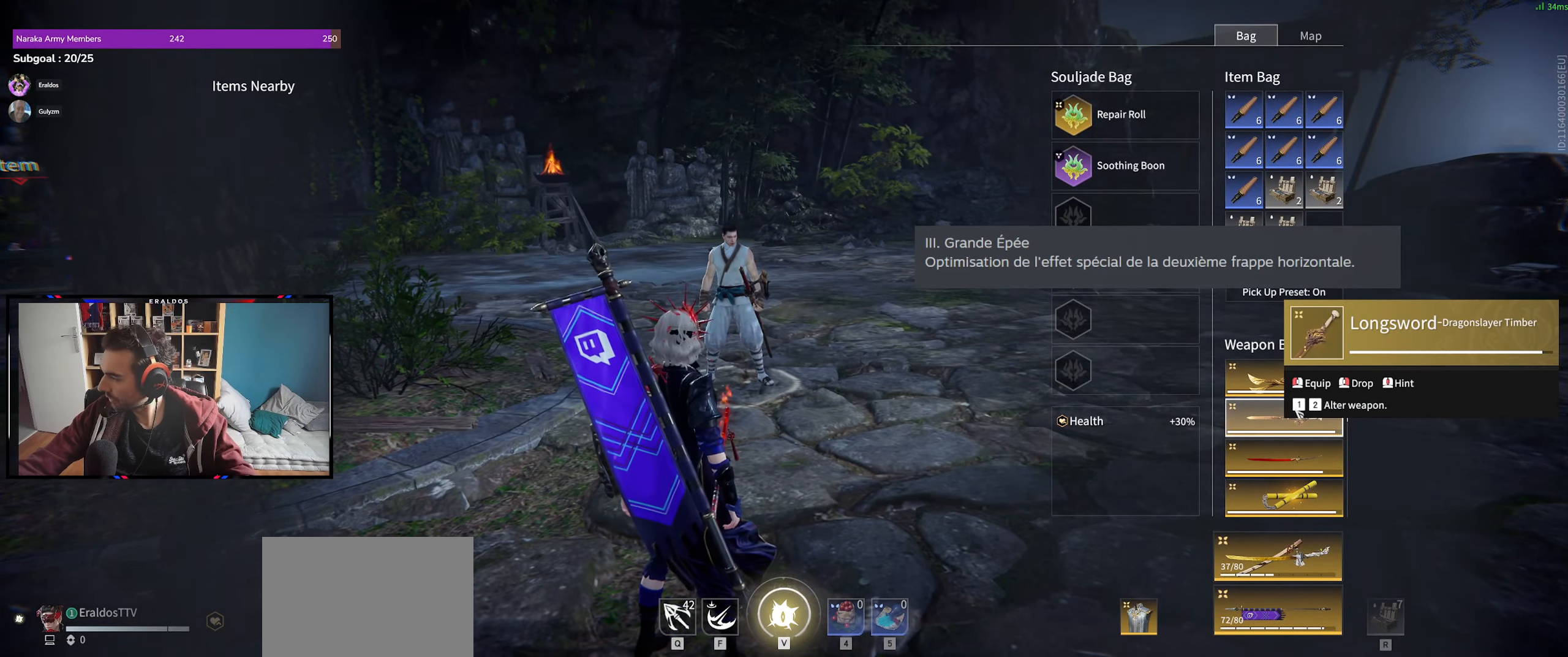
{"keys": [], "mouse": [], "events": []}
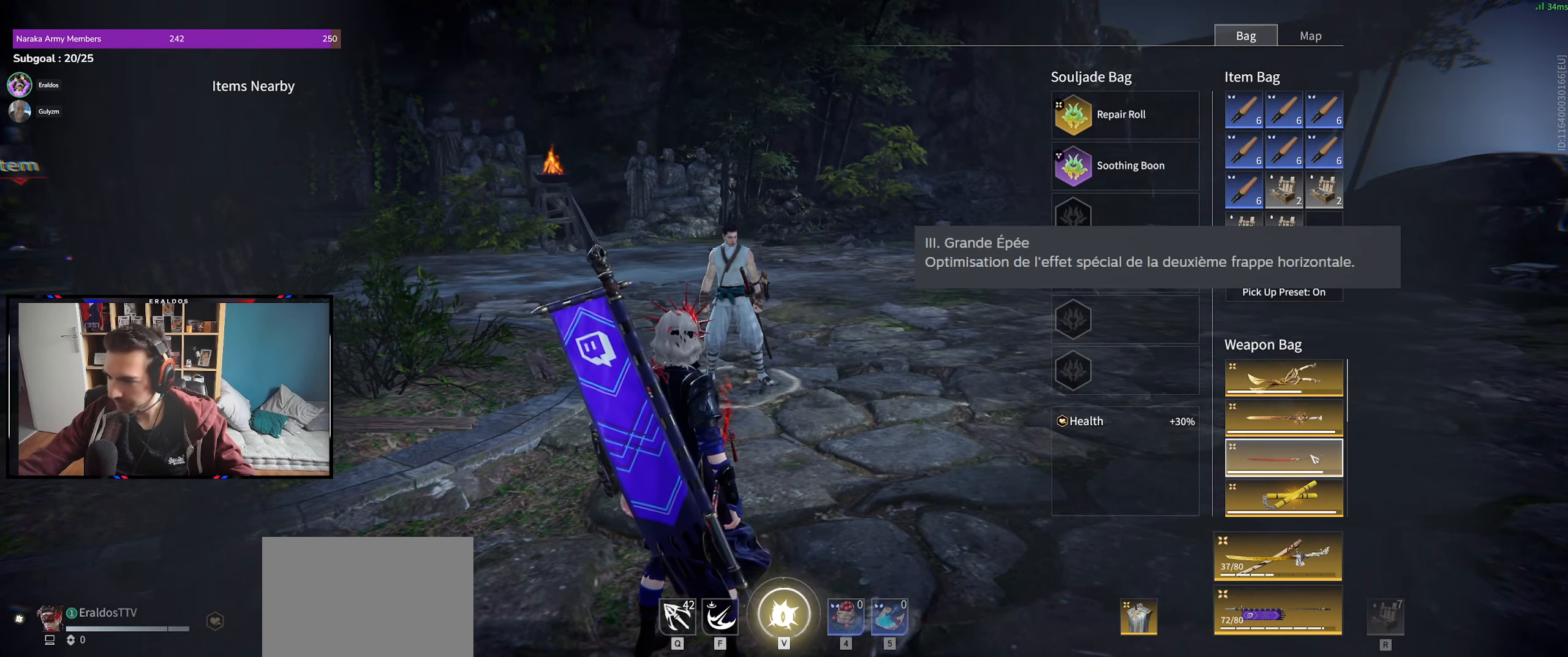
{"keys": [], "mouse": [], "events": [[116, "2", "down"], [166, "2", "up"]]}
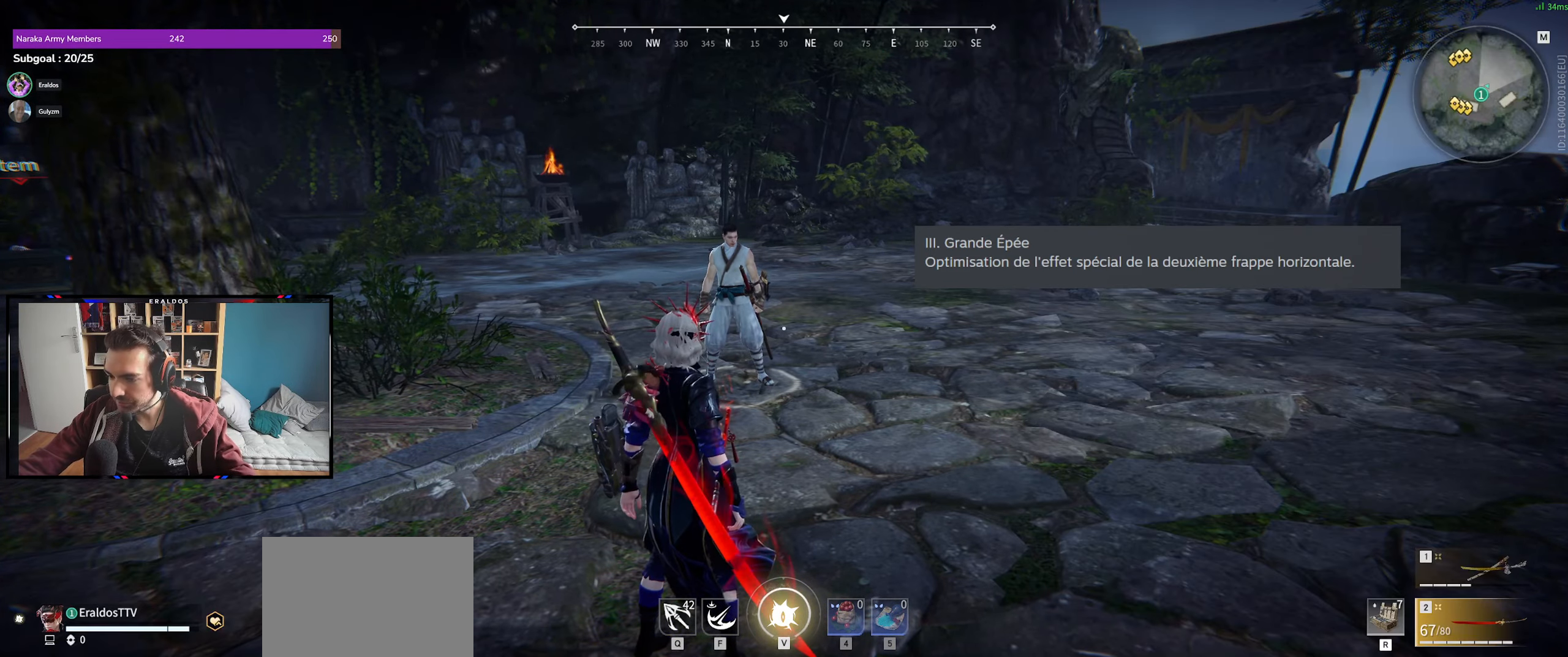
{"keys": [], "mouse": [], "events": []}
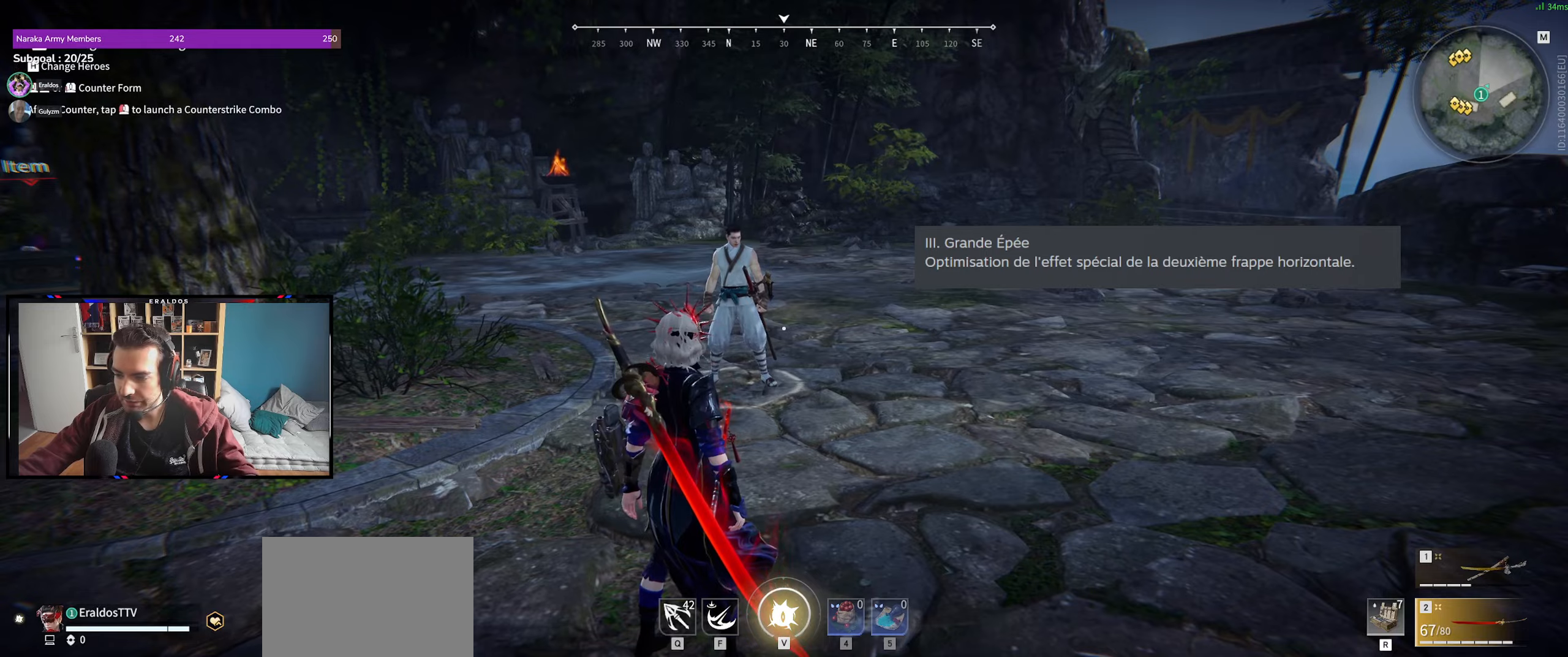
{"keys": [], "mouse": [], "events": [[133, "mouse_left", "down"], [266, "mouse_left", "up"]]}
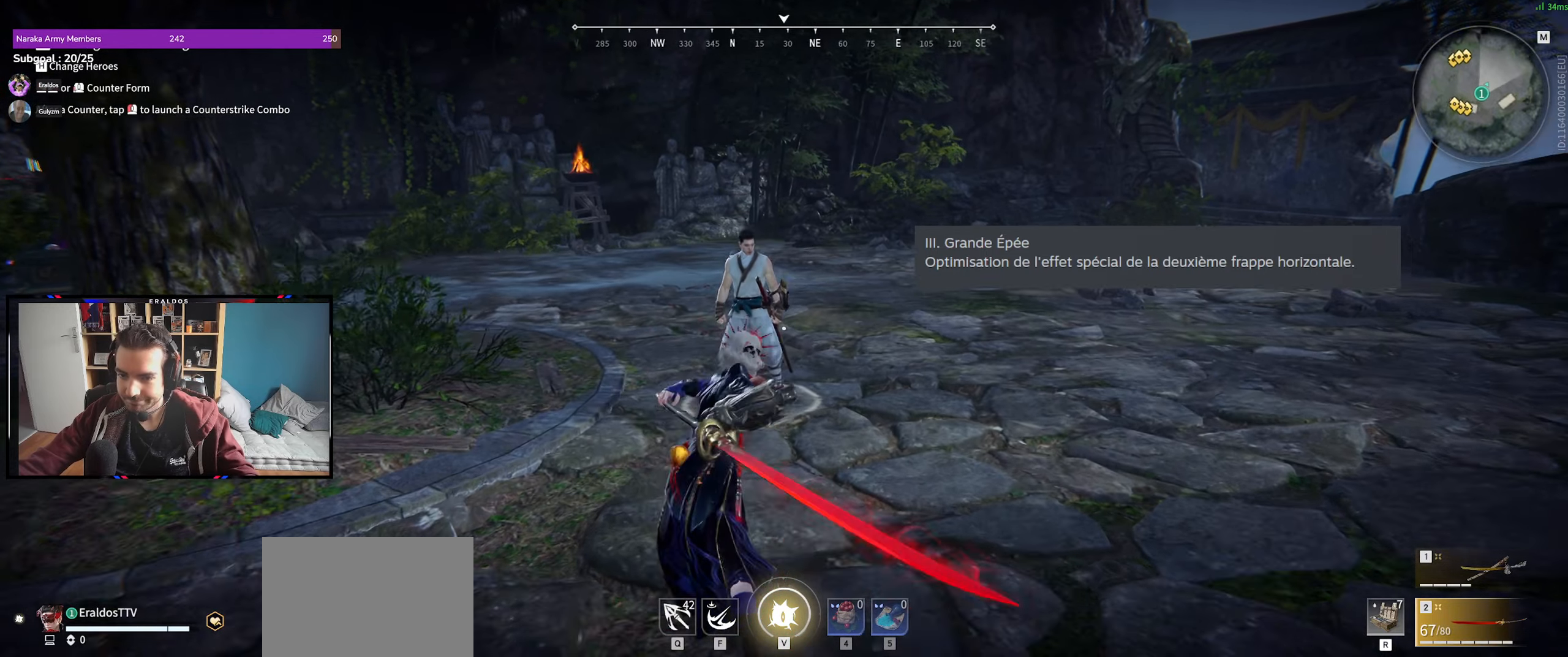
{"keys": [], "mouse": ["right"], "events": [[500, "mouse_right", "down"]]}